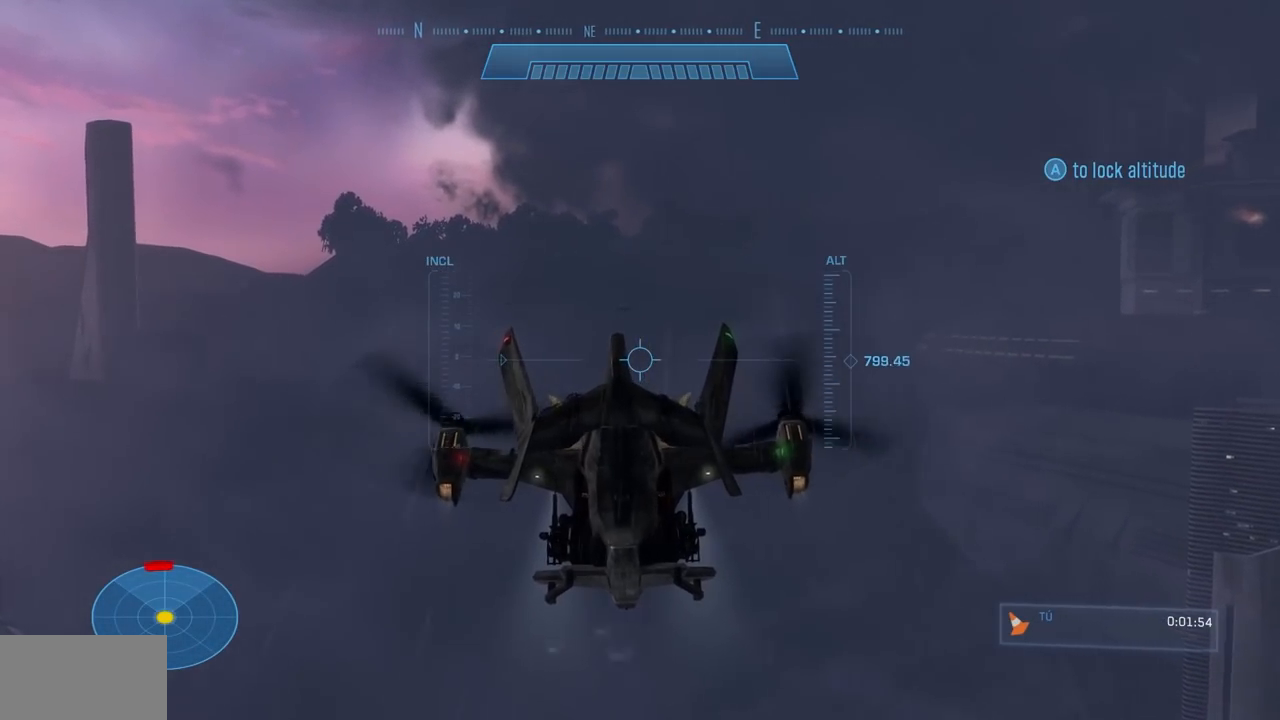
Gameplay with a controller (Xbox layout); each line is a JSON object with the inputs held at the frame after it. "events" lists button and stick changes between this image and that frame as [ms after this image, input, new state], when the widget could be followed in between. Not read: DPAD_DOWN DPAD_LEFT DPAD_RIGHT DPAD_UP HOME L3 R3 X.
{"buttons": [], "left_stick": "up", "right_stick": "down-left", "events": [[184, "L2", "down"], [384, "L2", "up"]]}
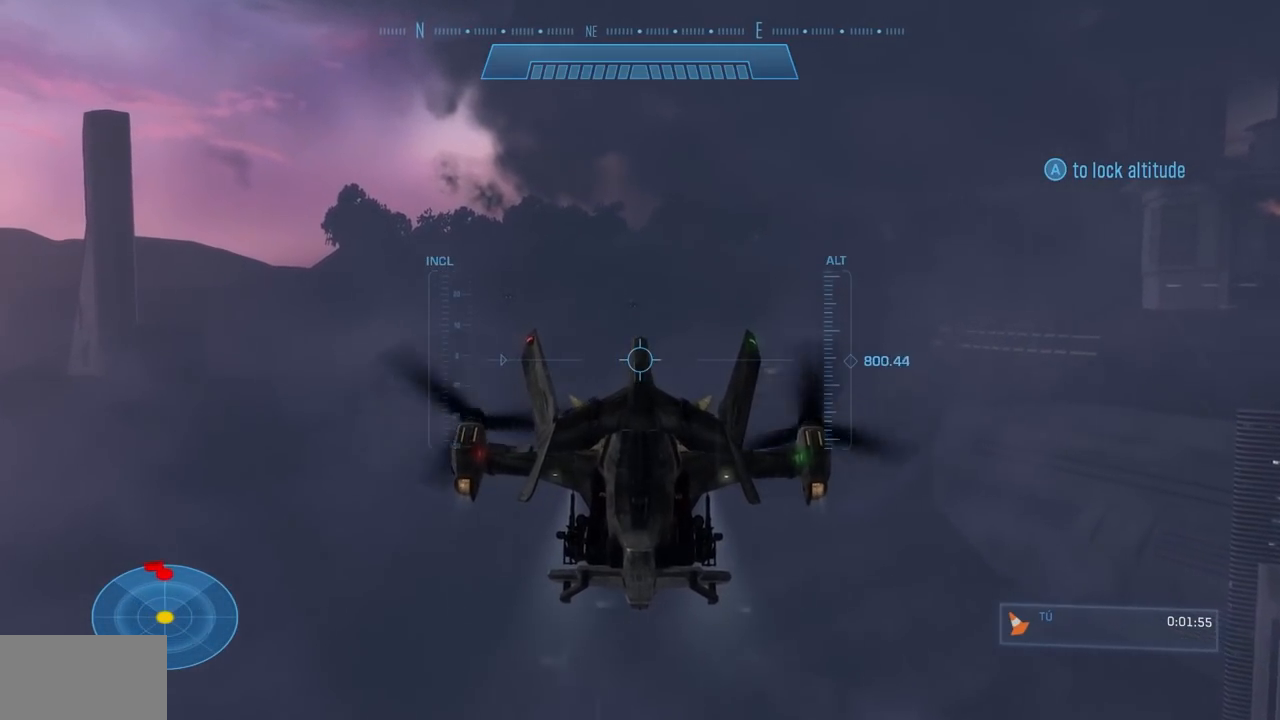
{"buttons": [], "left_stick": "up", "right_stick": "center", "events": [[150, "right_stick", "center"], [167, "L2", "down"], [333, "L2", "up"]]}
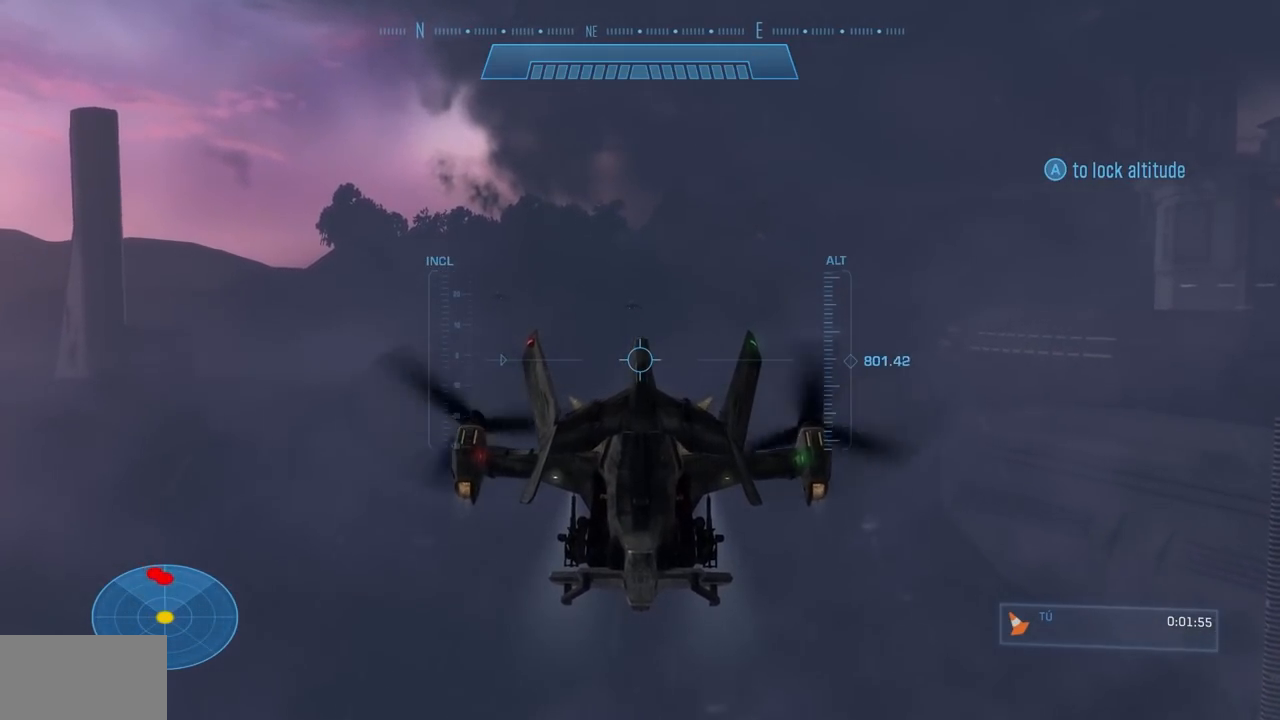
{"buttons": [], "left_stick": "up", "right_stick": "center", "events": [[34, "L2", "down"], [234, "L2", "up"]]}
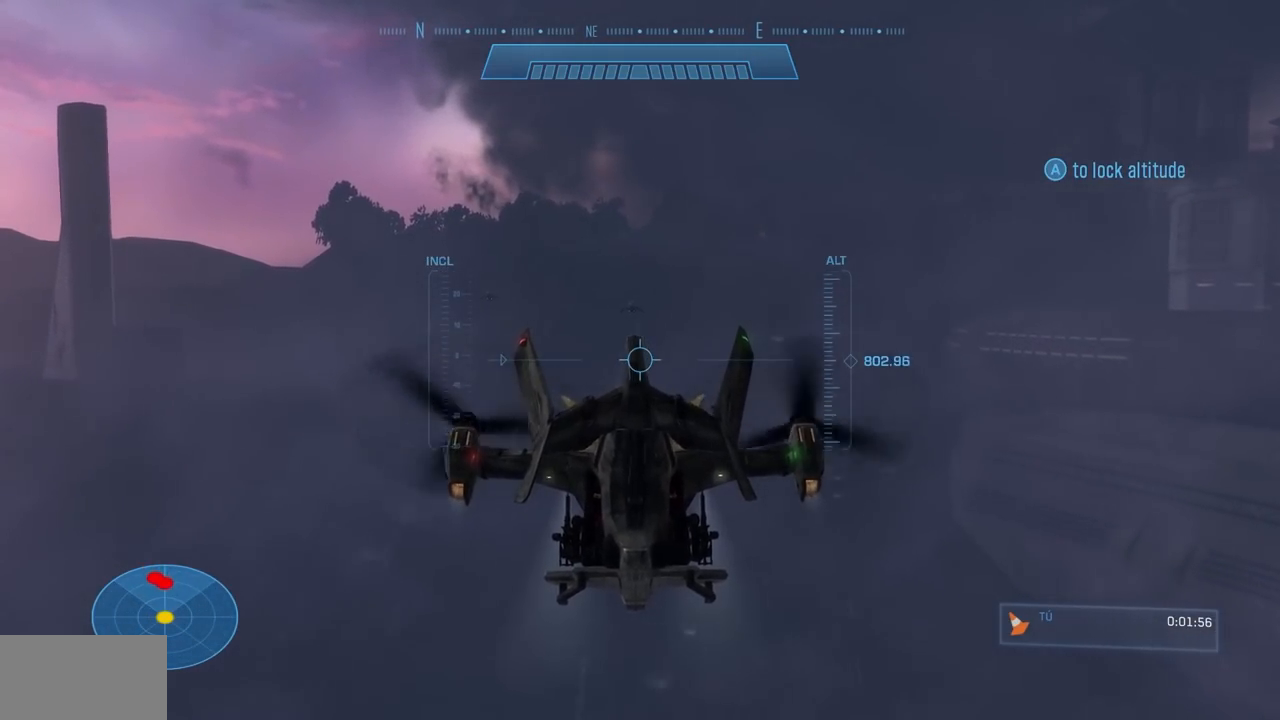
{"buttons": ["L2"], "left_stick": "up", "right_stick": "center", "events": [[434, "L2", "down"]]}
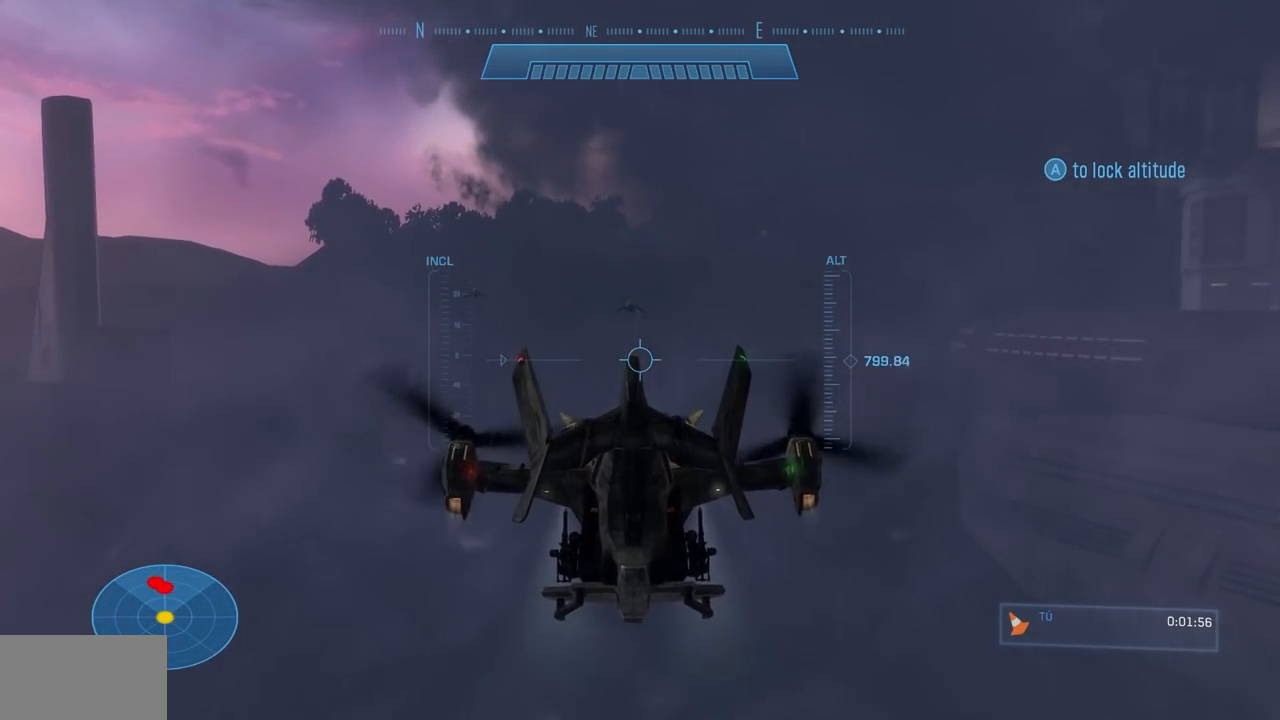
{"buttons": ["L2"], "left_stick": "up", "right_stick": "center", "events": []}
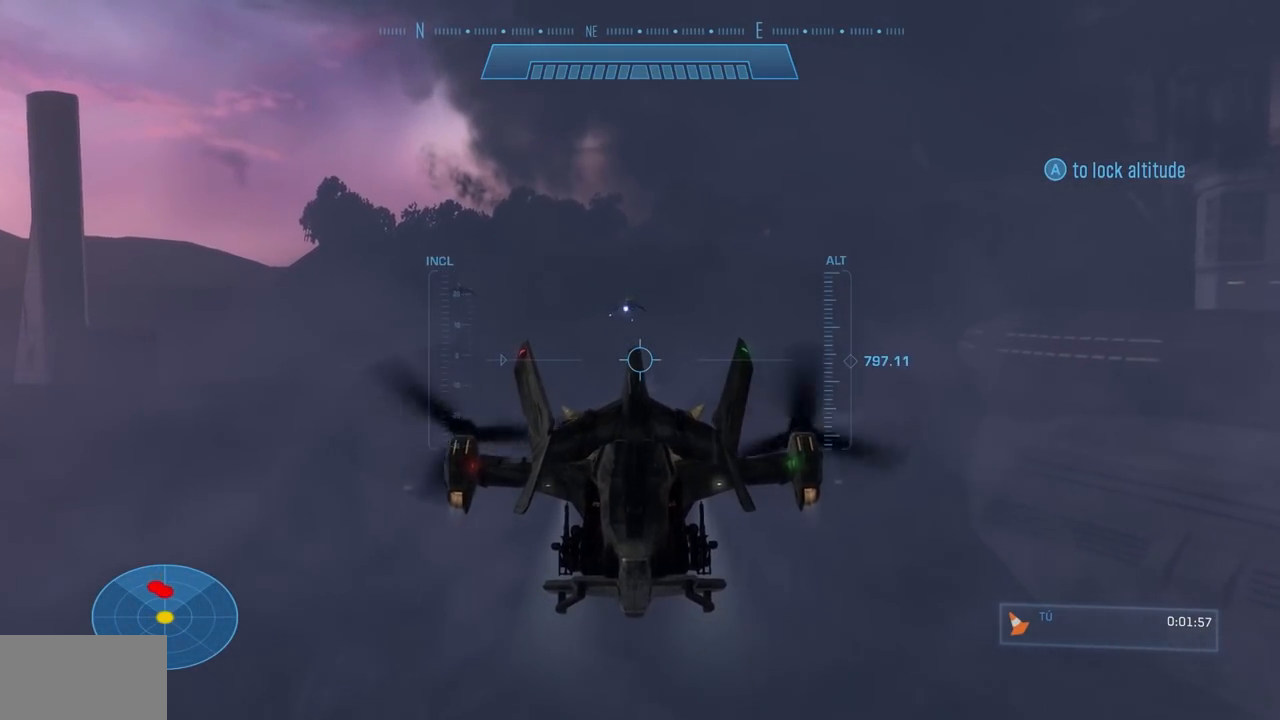
{"buttons": ["L2"], "left_stick": "up", "right_stick": "center", "events": [[183, "L2", "up"], [350, "L2", "down"]]}
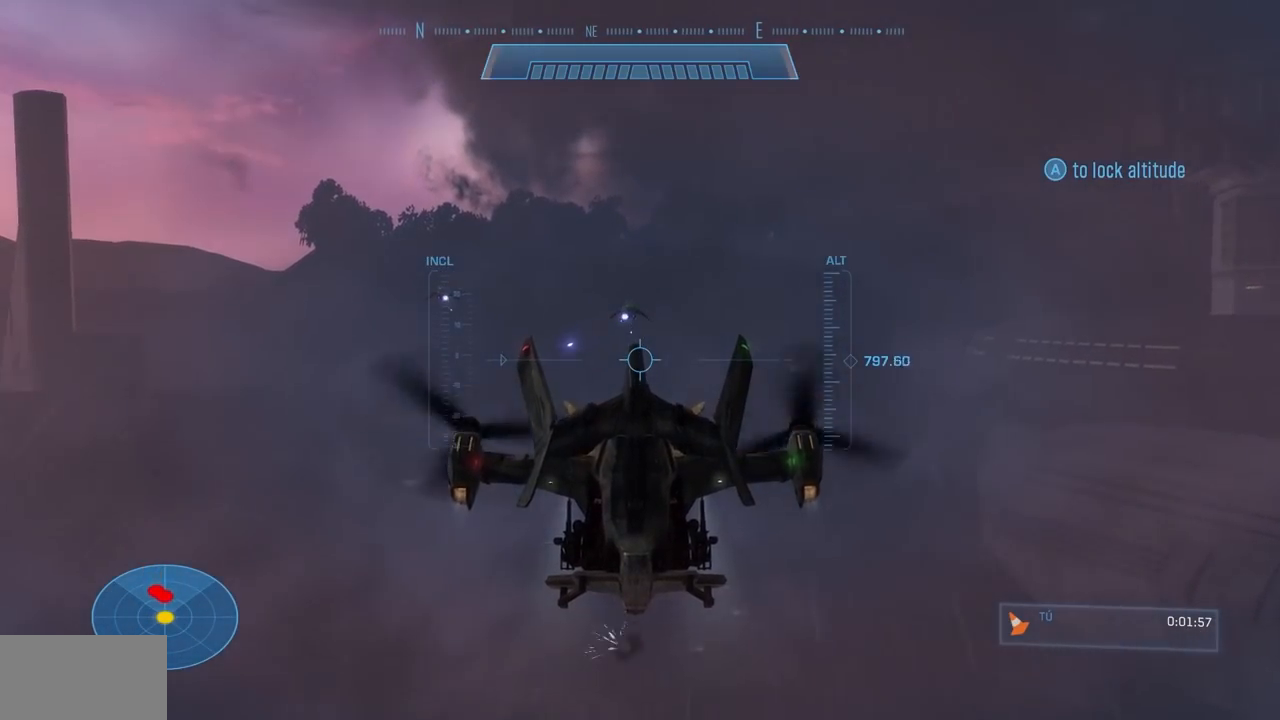
{"buttons": [], "left_stick": "up", "right_stick": "center", "events": [[67, "L2", "up"], [267, "L2", "down"], [401, "L2", "up"]]}
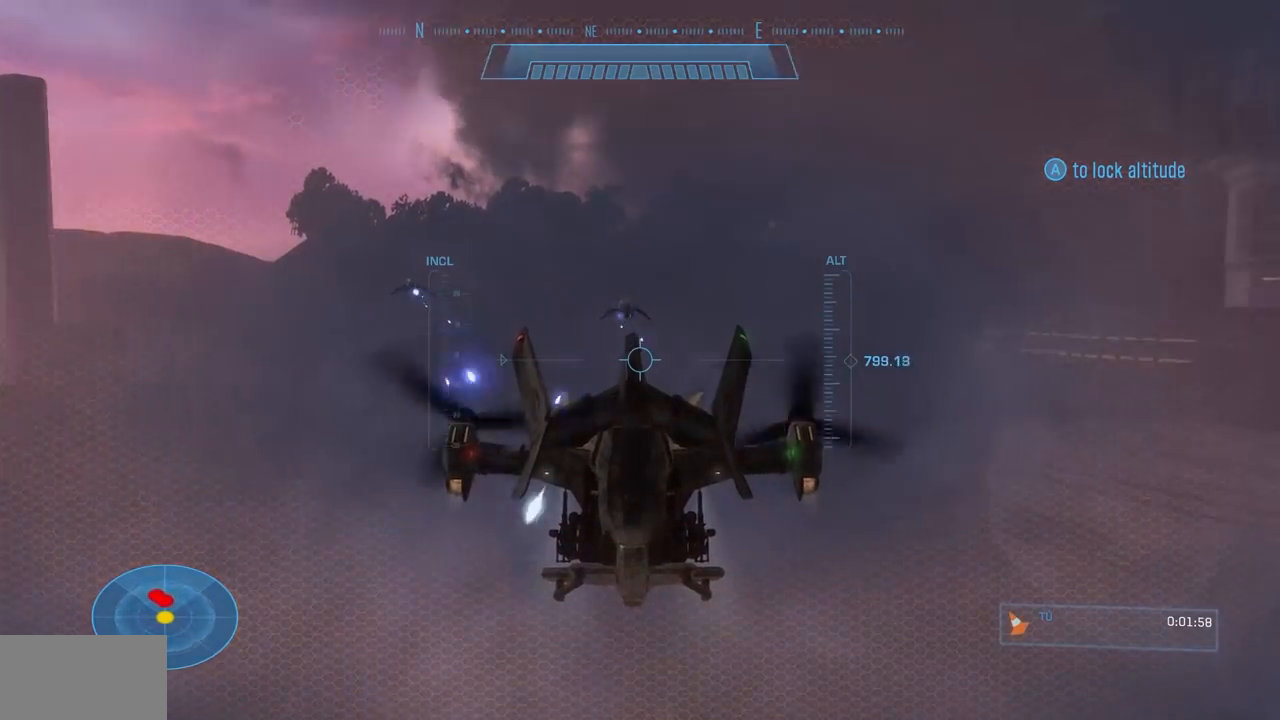
{"buttons": ["L2"], "left_stick": "up", "right_stick": "center", "events": [[183, "L2", "down"], [333, "L2", "up"], [417, "L2", "down"]]}